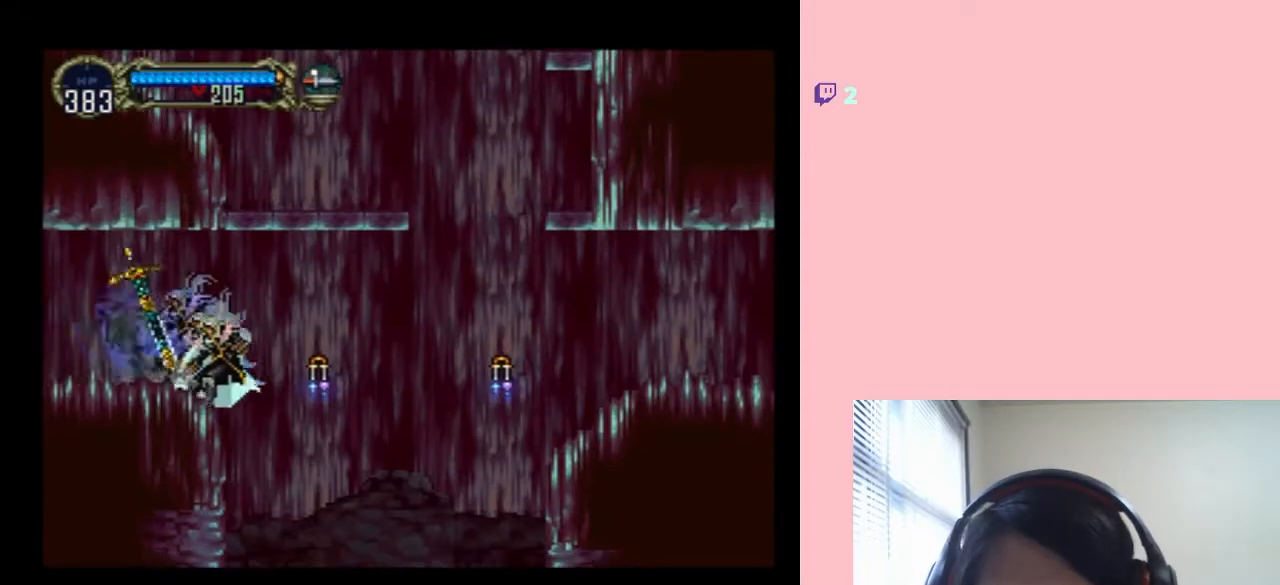
Gameplay with a controller (Nintendo layout); each line is a JSON object with the inputs held at the frame after it (dt_ms = milliseconds from this image to that frame). "events" lists button and stick changes between this image and that frame as [ms after this image, input, new state], when the widget could be followed in between. Not read: L2 L3 R2 R3.
{"dt_ms": 500, "buttons": [], "left_stick": "center", "right_stick": "center", "events": [[133, "X", "down"], [217, "X", "up"], [433, "DPAD_RIGHT", "down"], [500, "DPAD_RIGHT", "up"]]}
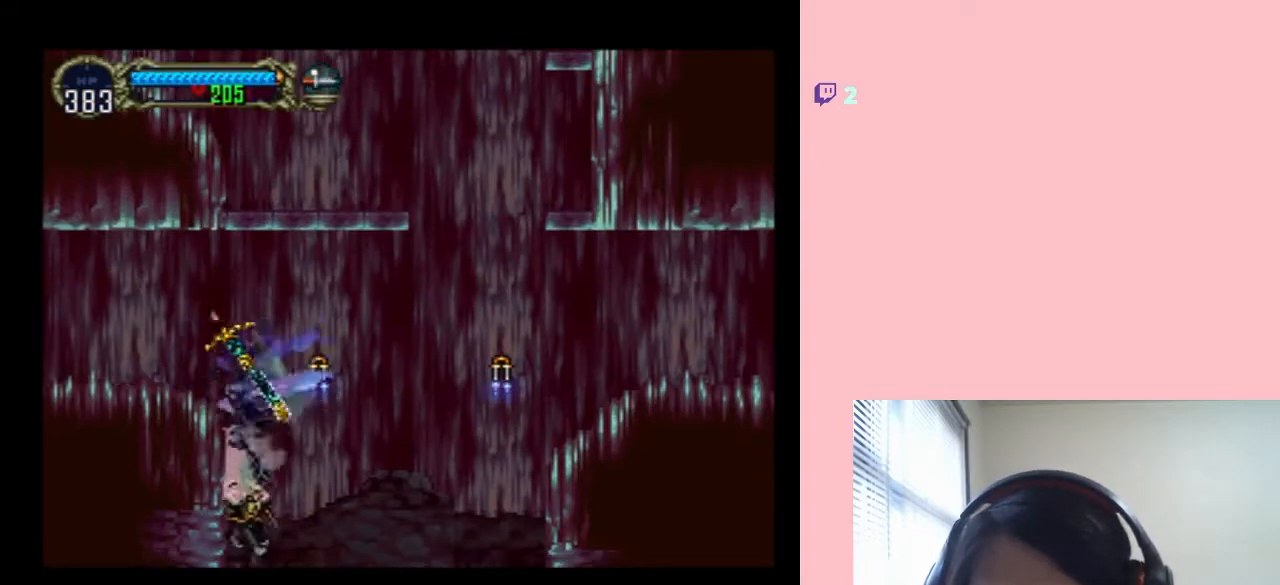
{"dt_ms": 500, "buttons": [], "left_stick": "center", "right_stick": "center", "events": []}
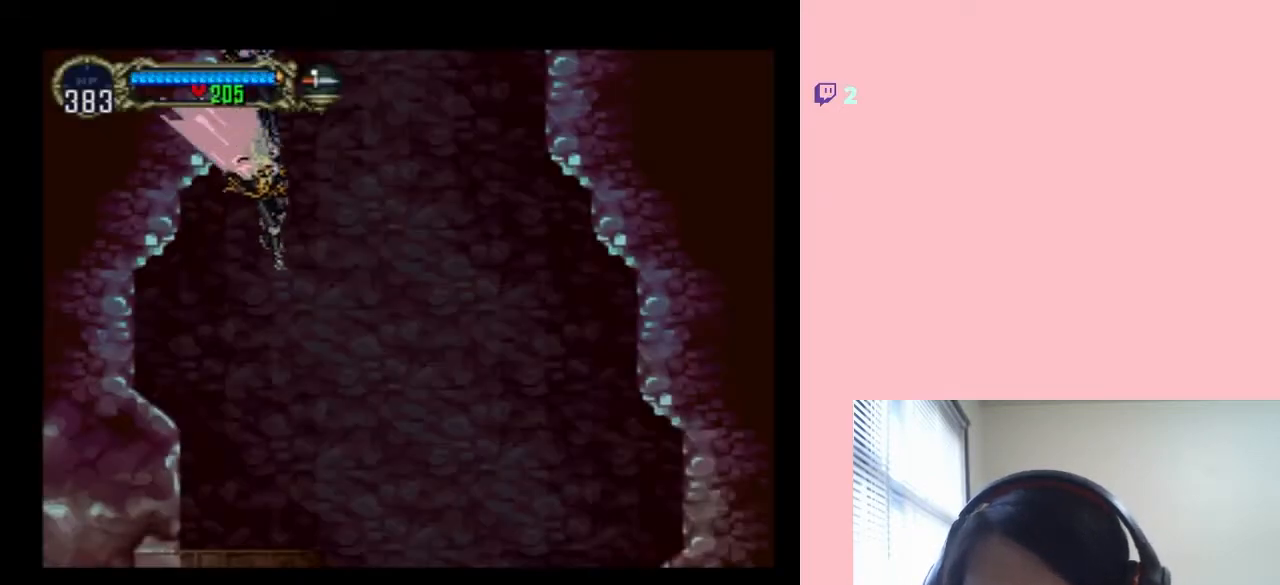
{"dt_ms": 500, "buttons": [], "left_stick": "center", "right_stick": "center", "events": []}
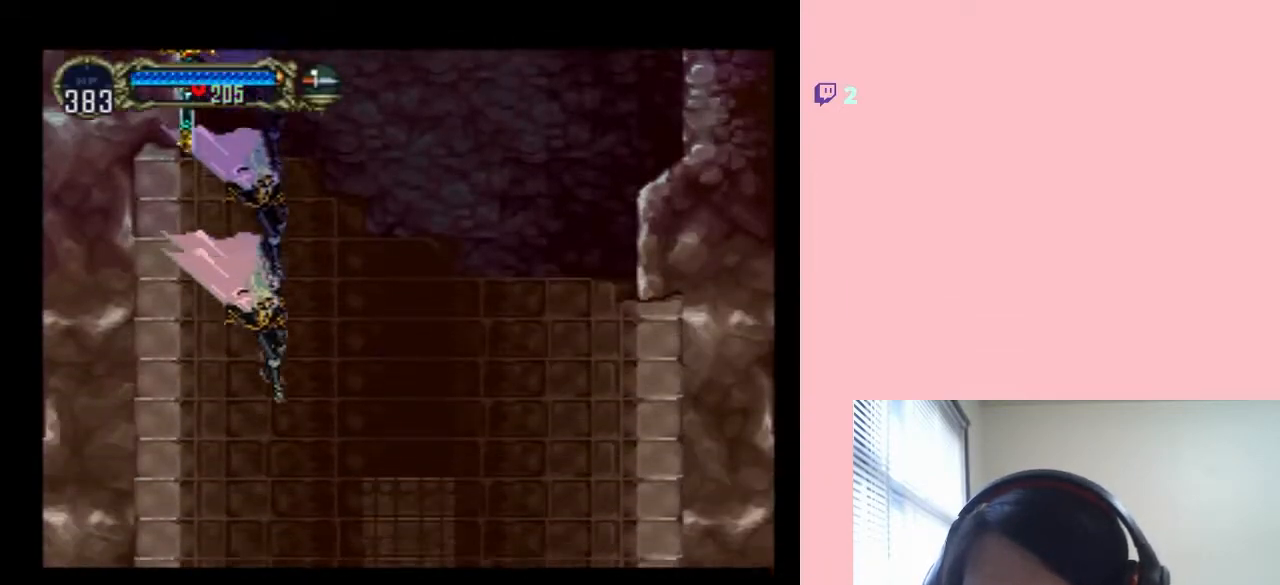
{"dt_ms": 500, "buttons": [], "left_stick": "center", "right_stick": "center", "events": []}
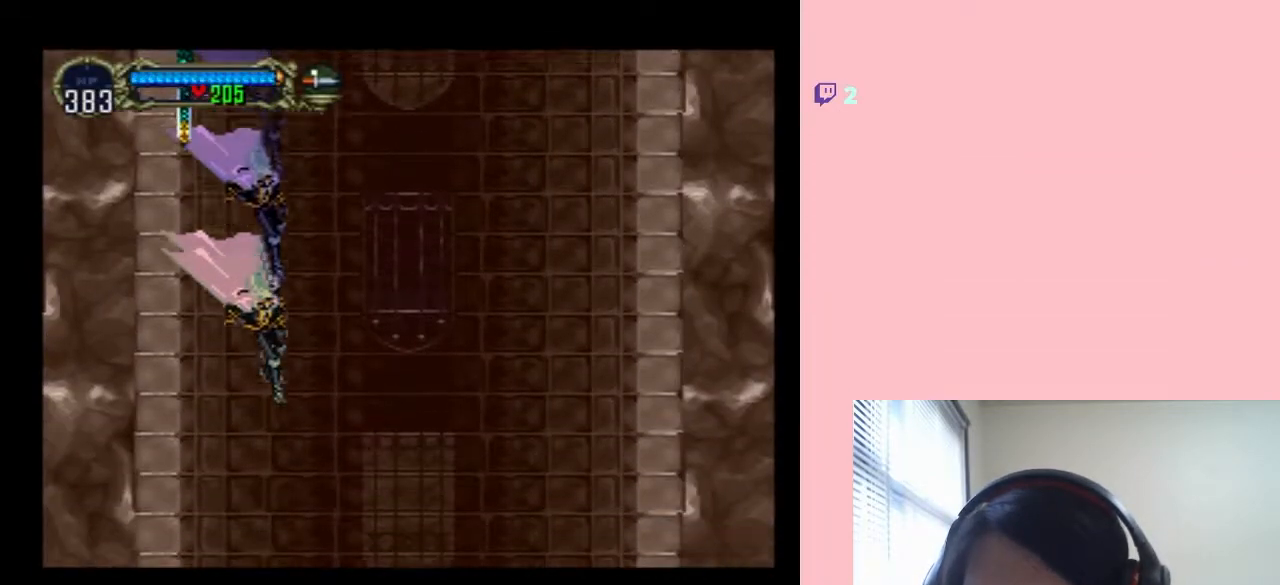
{"dt_ms": 500, "buttons": [], "left_stick": "center", "right_stick": "center", "events": []}
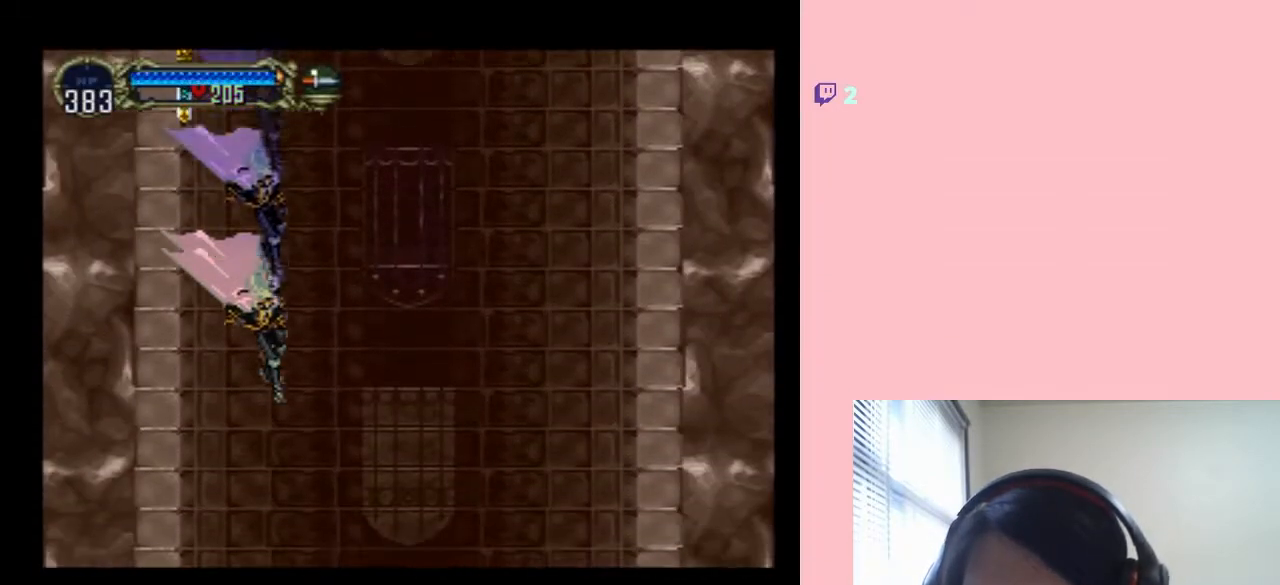
{"dt_ms": 500, "buttons": [], "left_stick": "center", "right_stick": "center", "events": [[117, "DPAD_LEFT", "down"], [350, "DPAD_LEFT", "up"]]}
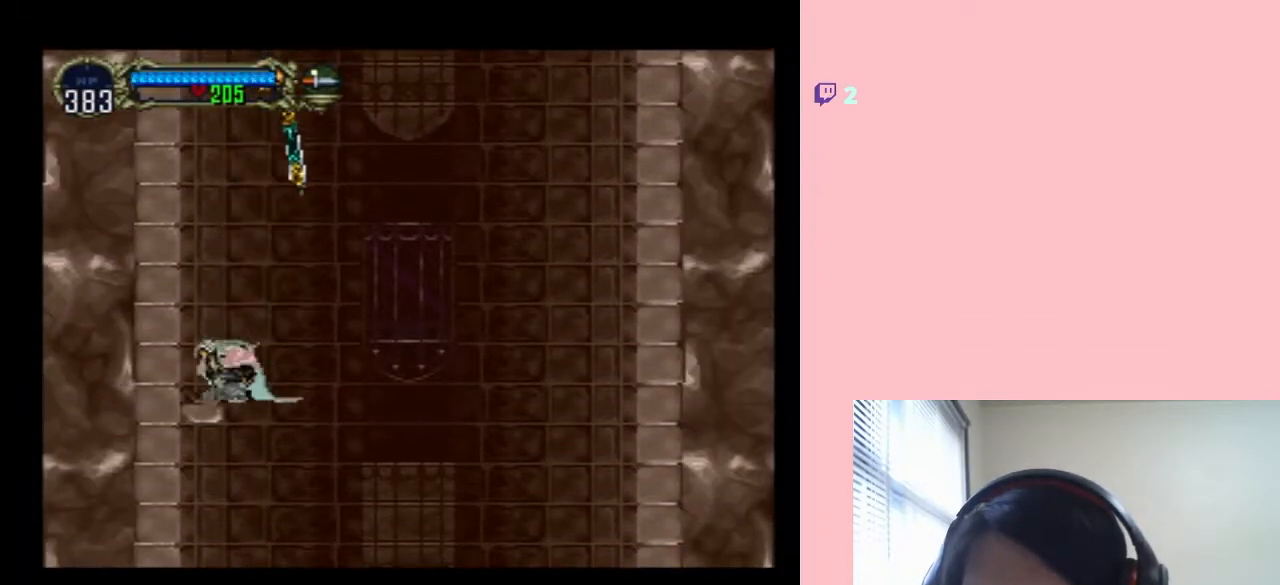
{"dt_ms": 500, "buttons": ["DPAD_RIGHT"], "left_stick": "center", "right_stick": "center", "events": [[400, "DPAD_RIGHT", "down"], [433, "B", "down"], [500, "B", "up"]]}
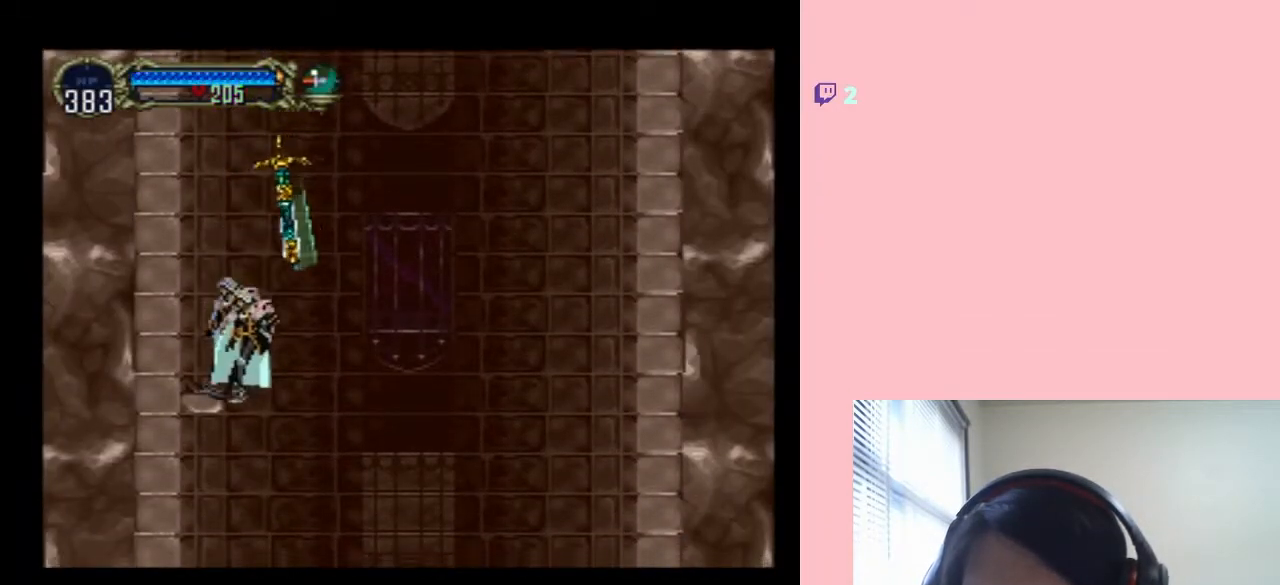
{"dt_ms": 500, "buttons": [], "left_stick": "center", "right_stick": "center", "events": [[150, "DPAD_RIGHT", "up"], [233, "DPAD_LEFT", "down"], [500, "DPAD_LEFT", "up"]]}
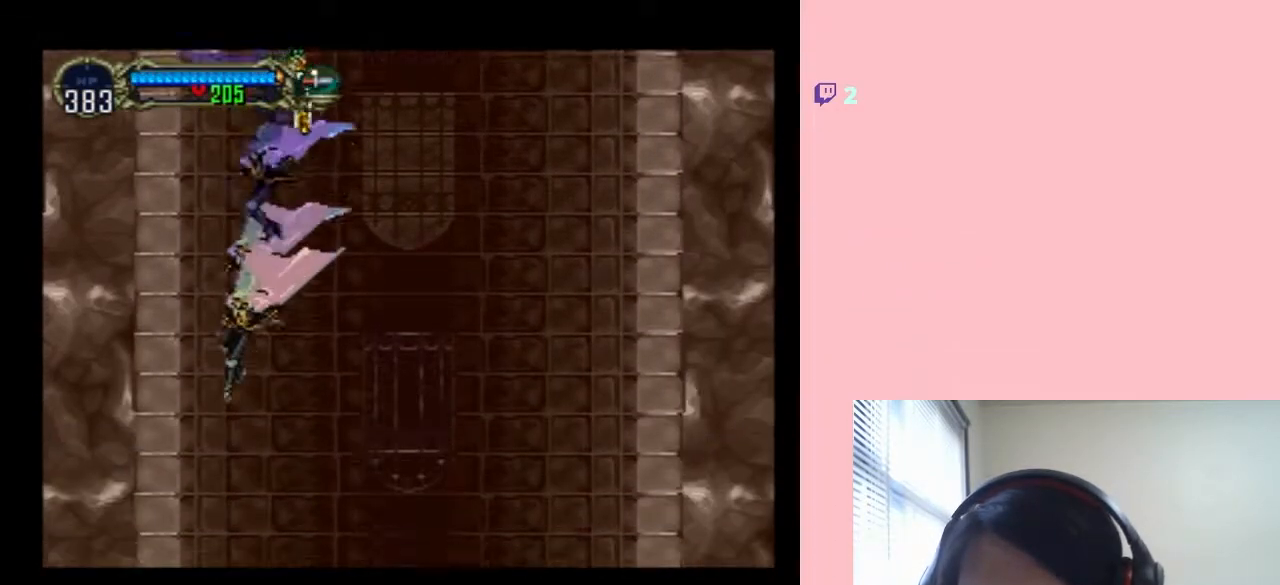
{"dt_ms": 1000, "buttons": [], "left_stick": "center", "right_stick": "center"}
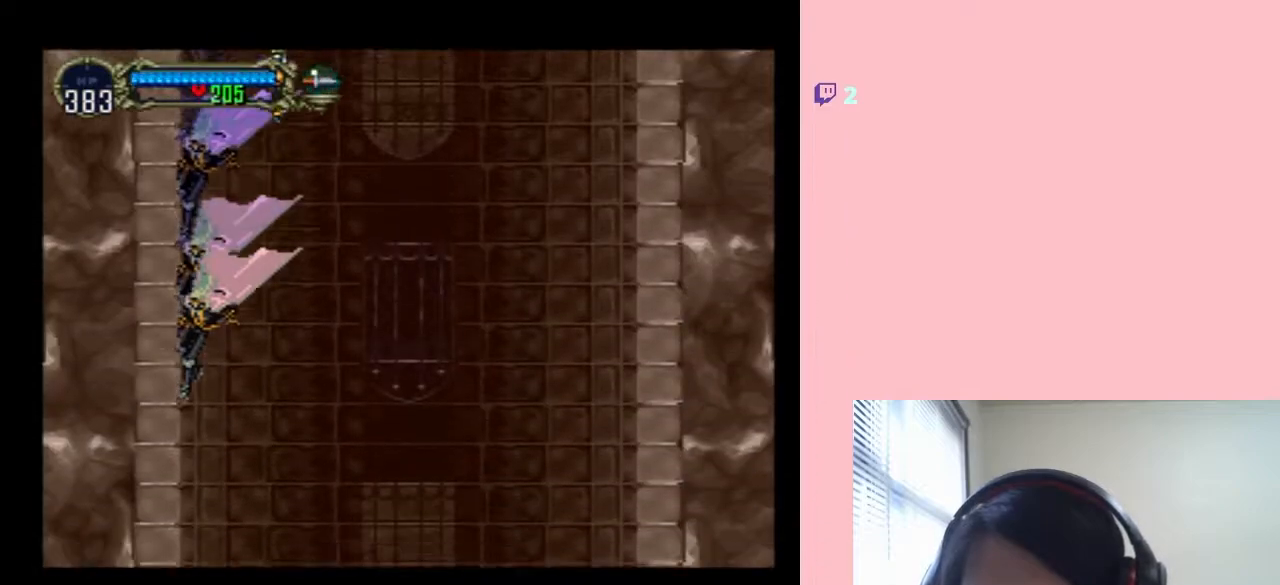
{"dt_ms": 500, "buttons": [], "left_stick": "center", "right_stick": "center", "events": []}
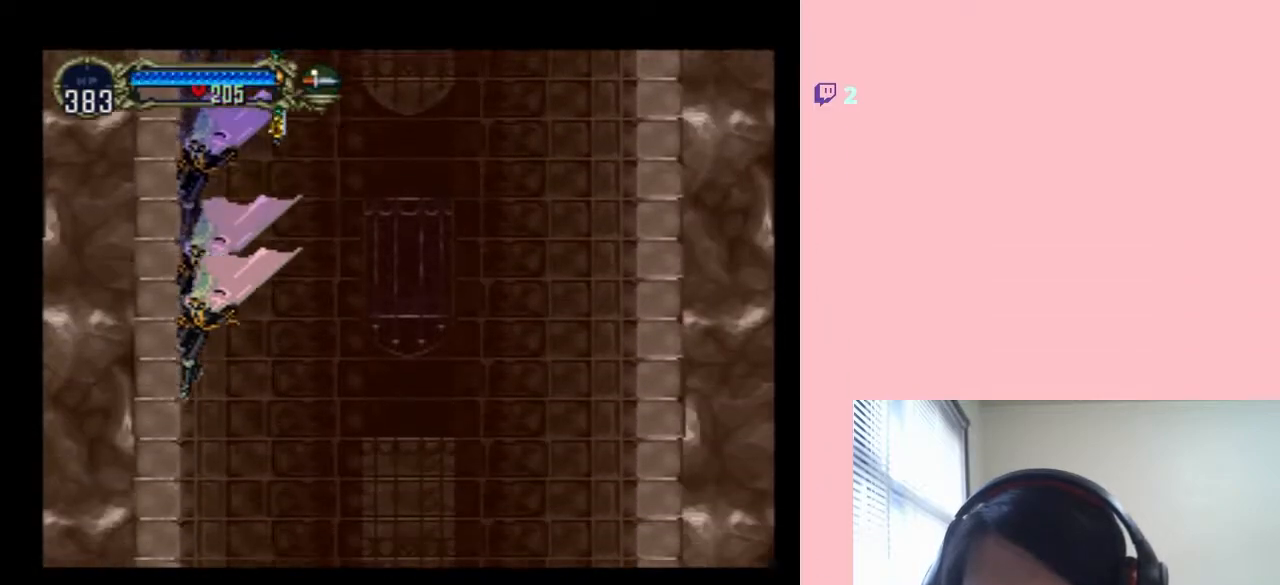
{"dt_ms": 500, "buttons": [], "left_stick": "center", "right_stick": "center", "events": []}
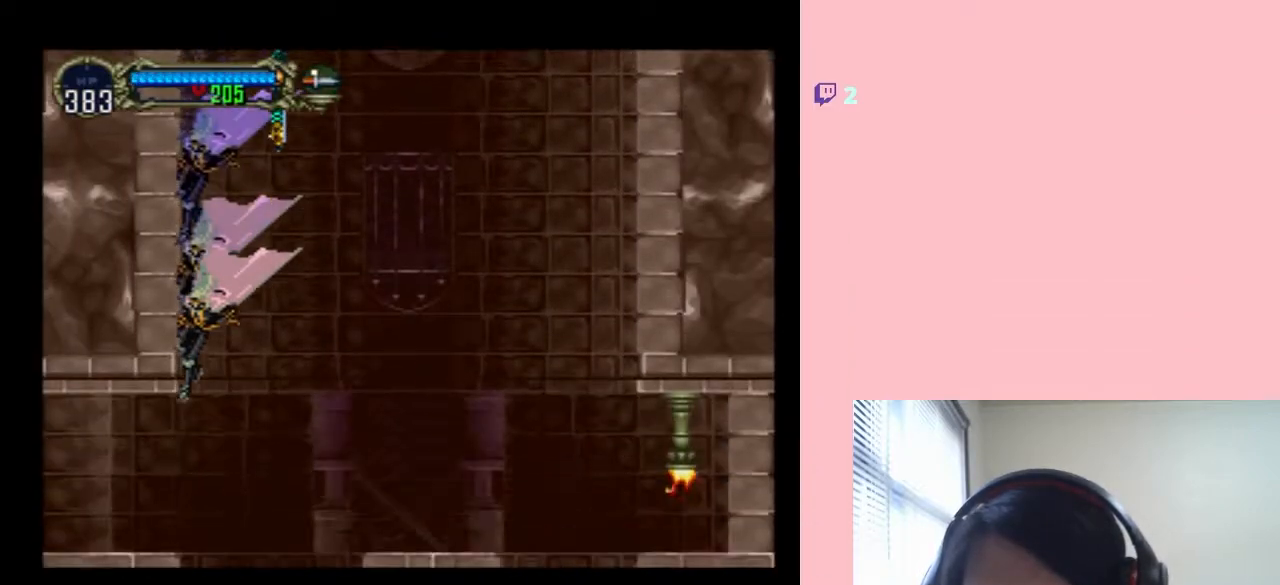
{"dt_ms": 500, "buttons": ["B"], "left_stick": "center", "right_stick": "center", "events": [[283, "DPAD_LEFT", "down"], [400, "B", "down"], [433, "DPAD_LEFT", "up"]]}
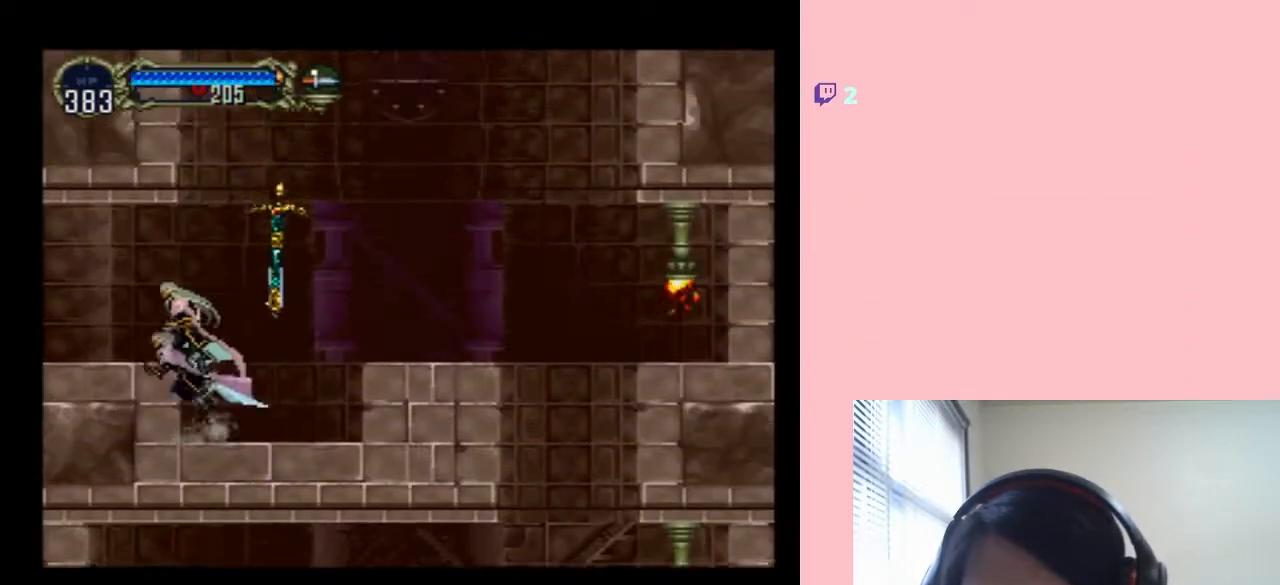
{"dt_ms": 500, "buttons": ["DPAD_RIGHT"], "left_stick": "center", "right_stick": "center", "events": [[100, "B", "up"], [217, "DPAD_RIGHT", "down"]]}
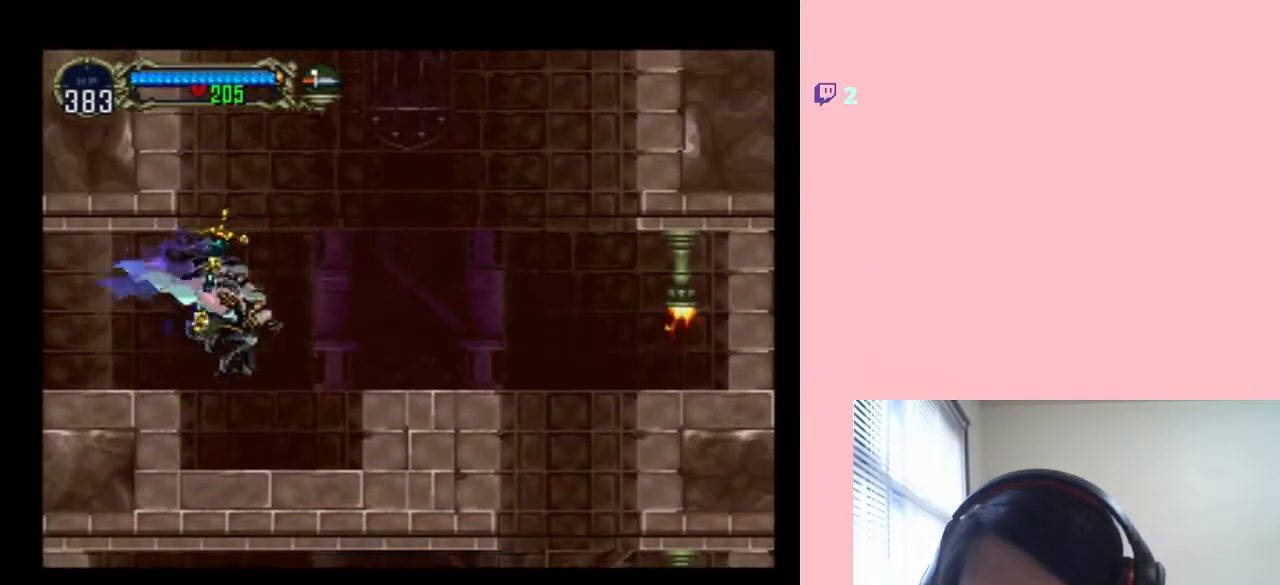
{"dt_ms": 1000, "buttons": ["B", "DPAD_LEFT"], "left_stick": "center", "right_stick": "center", "events": [[333, "B", "down"], [467, "B", "up"], [500, "DPAD_LEFT", "down"], [500, "DPAD_RIGHT", "up"], [967, "B", "down"]]}
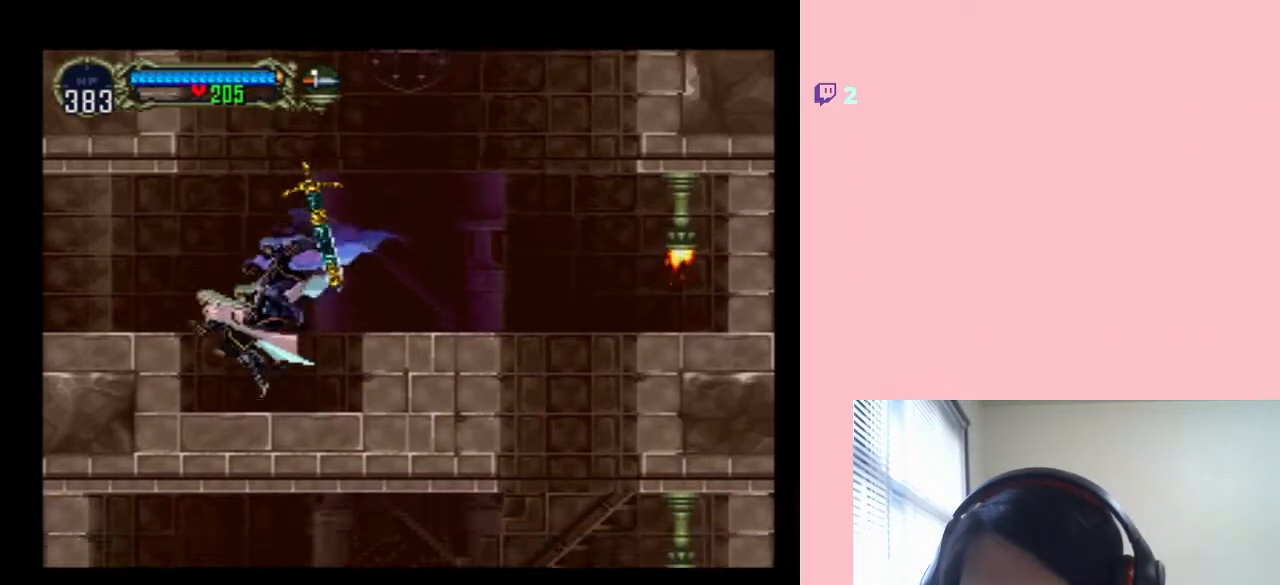
{"dt_ms": 500, "buttons": ["DPAD_LEFT"], "left_stick": "center", "right_stick": "center", "events": [[150, "B", "up"]]}
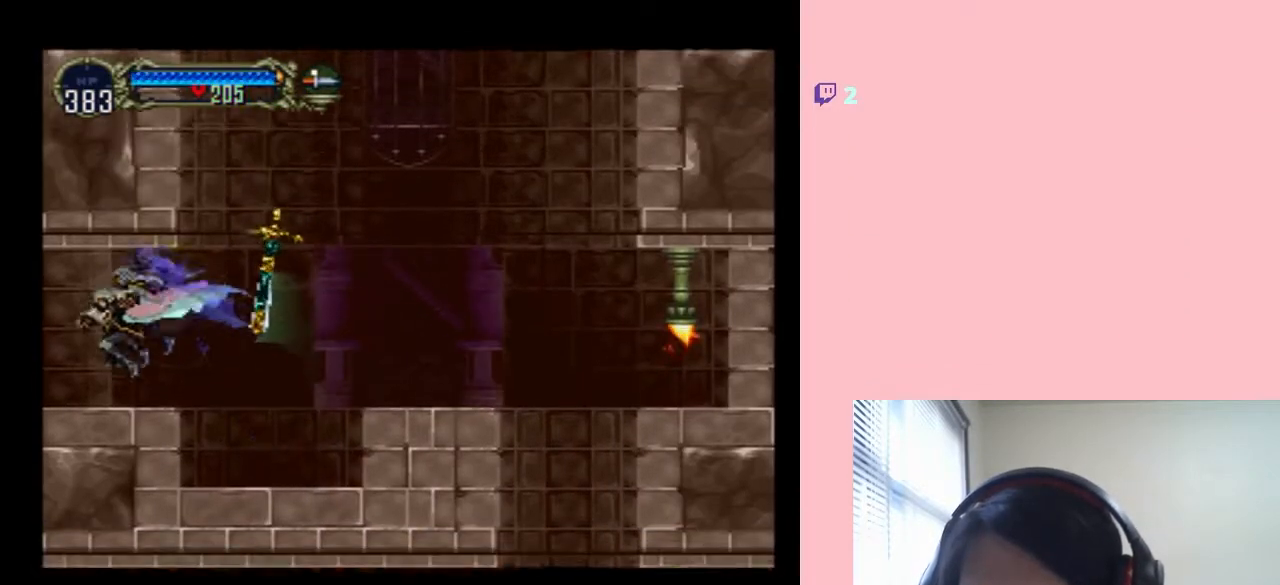
{"dt_ms": 500, "buttons": ["X"], "left_stick": "center", "right_stick": "center", "events": [[100, "DPAD_UP", "down"], [133, "DPAD_LEFT", "up"], [133, "DPAD_RIGHT", "down"], [133, "DPAD_UP", "up"], [183, "X", "down"], [250, "DPAD_RIGHT", "up"], [383, "X", "up"], [433, "X", "down"]]}
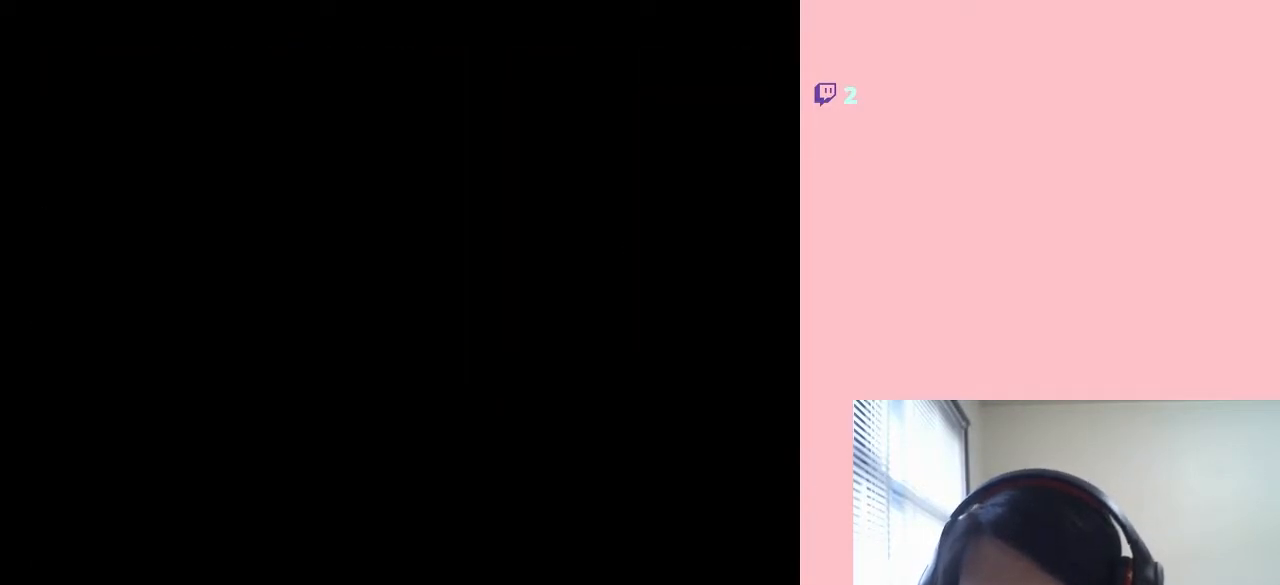
{"dt_ms": 500, "buttons": [], "left_stick": "center", "right_stick": "center", "events": [[83, "X", "up"], [183, "X", "down"], [283, "X", "up"], [367, "X", "down"], [500, "X", "up"]]}
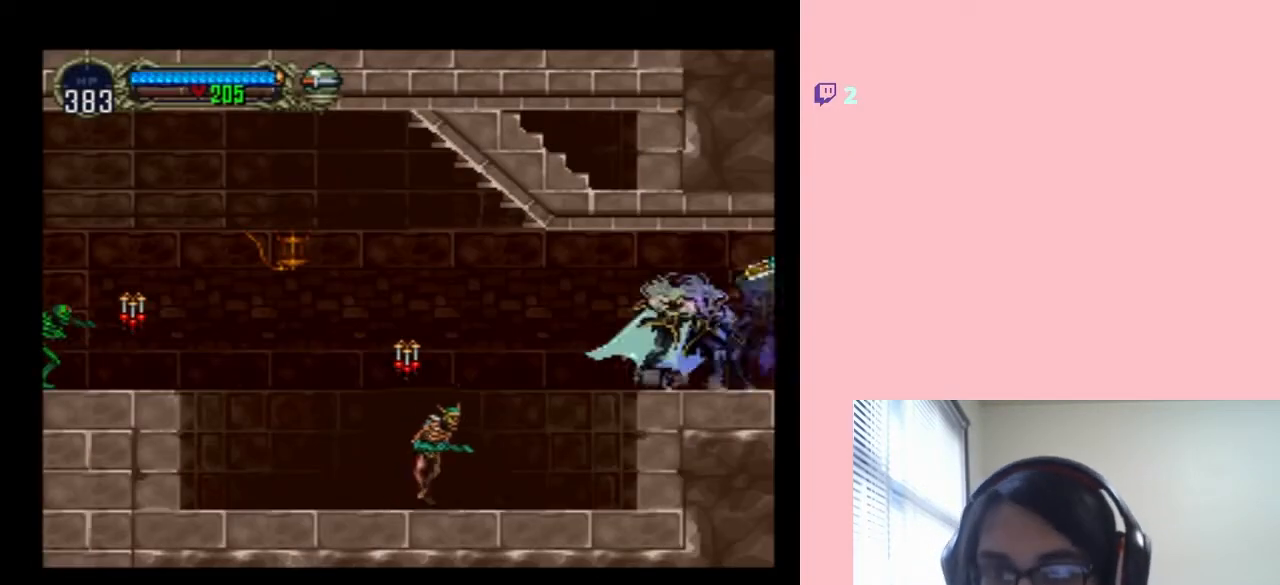
{"dt_ms": 500, "buttons": ["Y"], "left_stick": "center", "right_stick": "center", "events": [[167, "DPAD_LEFT", "down"], [350, "Y", "down"], [467, "DPAD_LEFT", "up"]]}
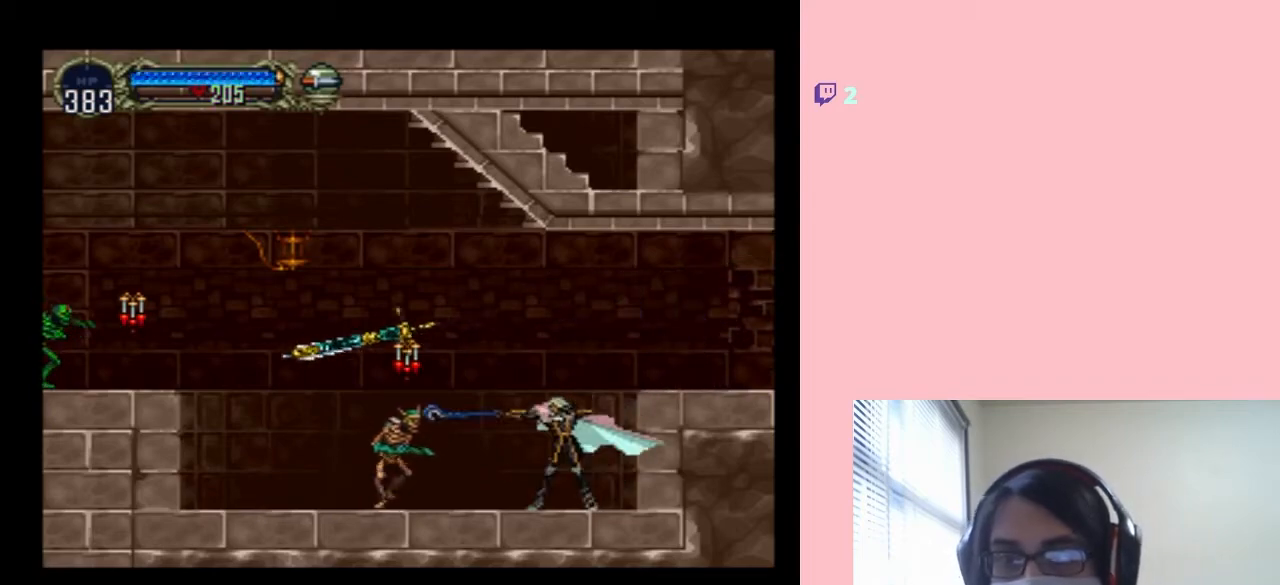
{"dt_ms": 500, "buttons": ["DPAD_LEFT"], "left_stick": "center", "right_stick": "center", "events": [[67, "Y", "up"], [300, "DPAD_LEFT", "down"]]}
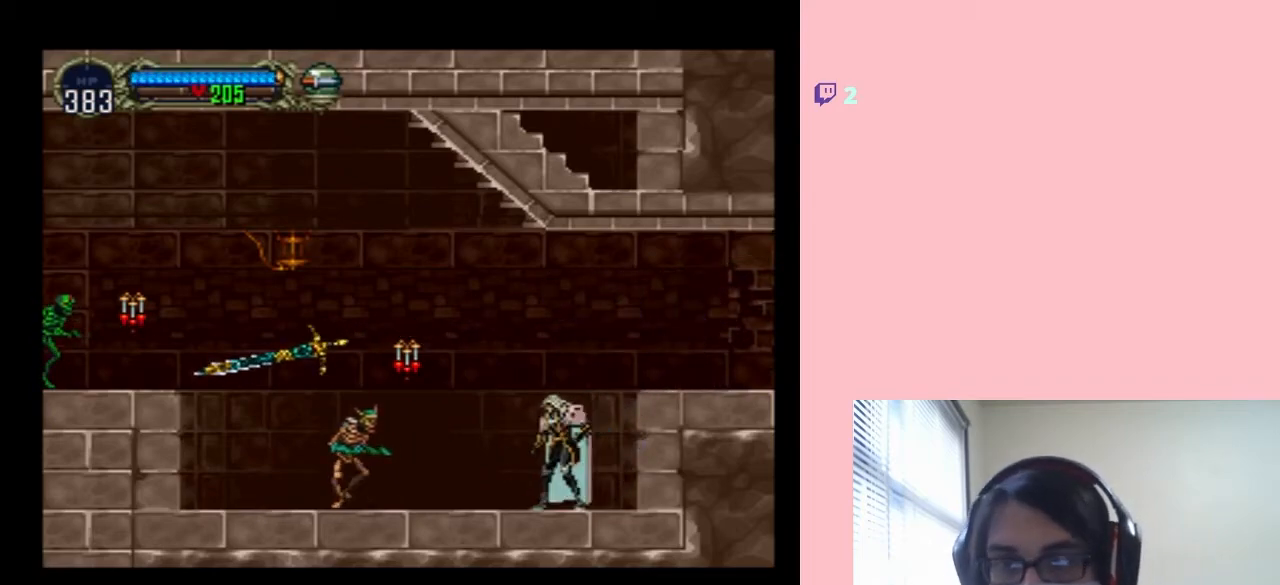
{"dt_ms": 500, "buttons": ["Y", "DPAD_DOWN"], "left_stick": "center", "right_stick": "center", "events": [[383, "DPAD_DOWN", "down"], [383, "DPAD_LEFT", "up"], [400, "Y", "down"]]}
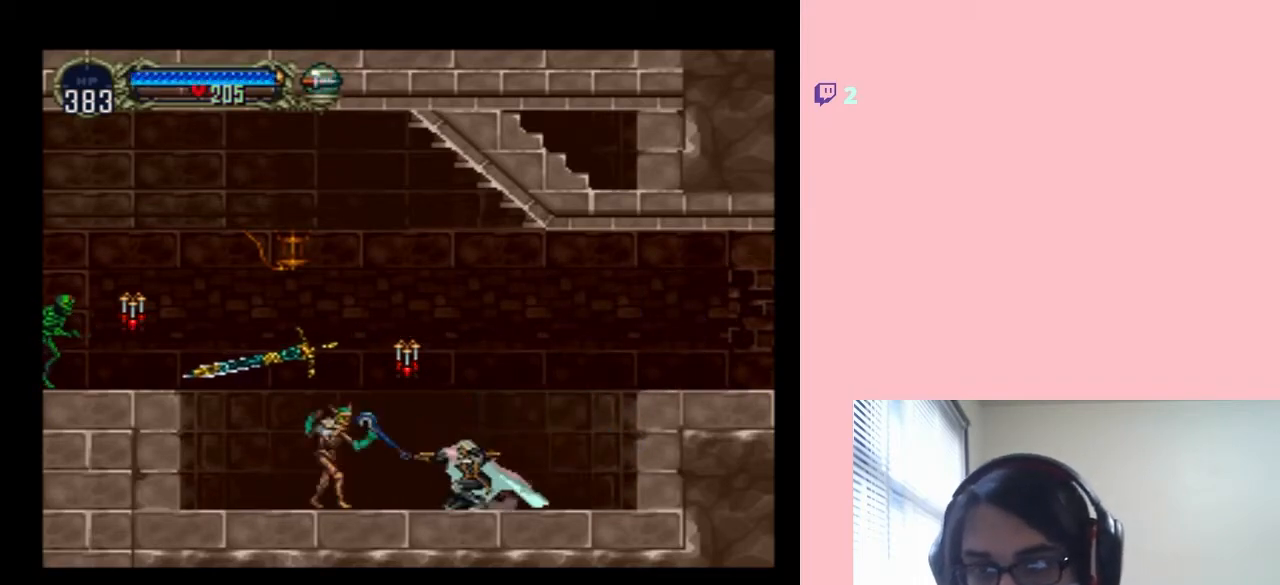
{"dt_ms": 500, "buttons": [], "left_stick": "center", "right_stick": "center", "events": [[117, "Y", "up"], [250, "DPAD_DOWN", "up"]]}
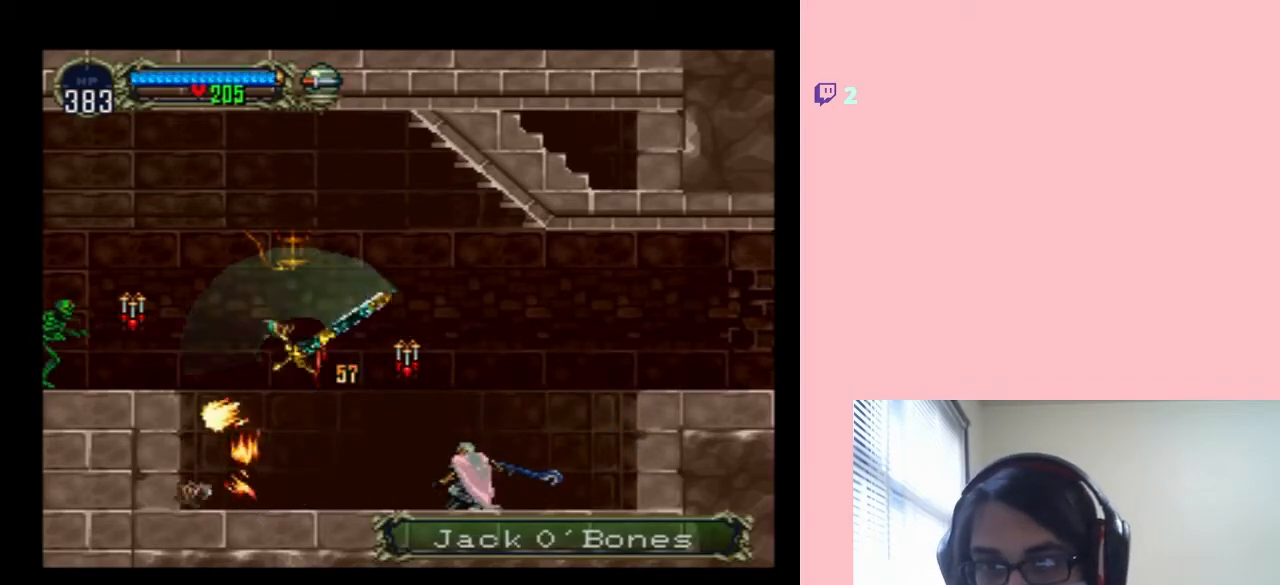
{"dt_ms": 500, "buttons": ["DPAD_LEFT"], "left_stick": "center", "right_stick": "center", "events": [[100, "B", "down"], [133, "Y", "down"], [167, "Y", "up"], [183, "B", "up"], [250, "DPAD_LEFT", "down"]]}
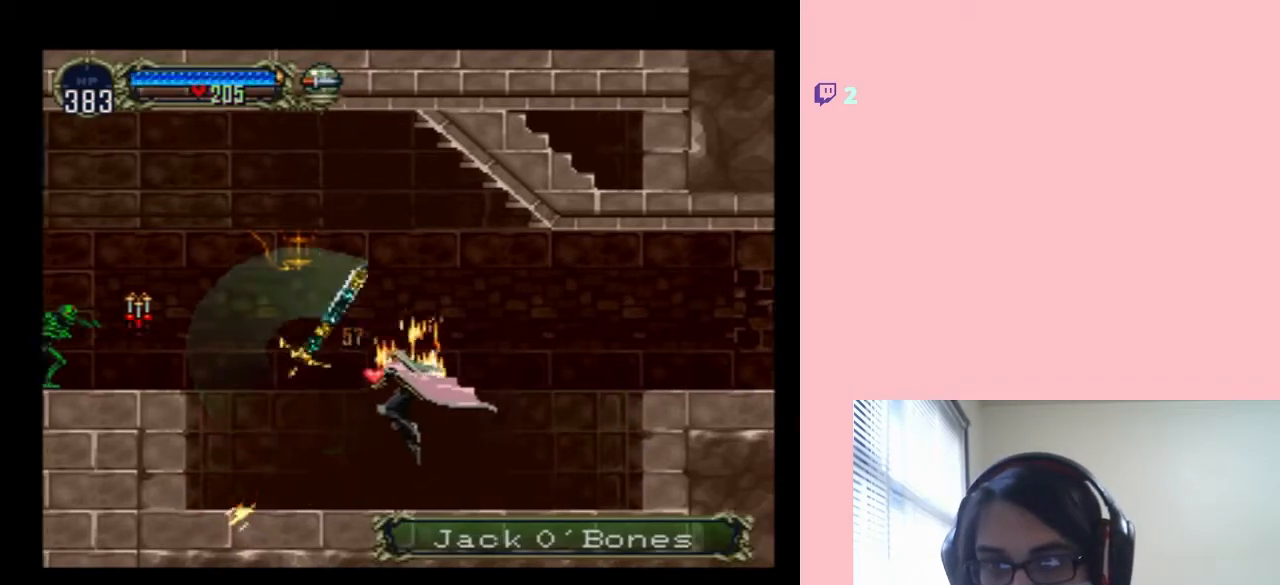
{"dt_ms": 500, "buttons": ["DPAD_LEFT"], "left_stick": "center", "right_stick": "center", "events": [[183, "B", "down"], [333, "Y", "down"], [467, "B", "up"], [467, "Y", "up"]]}
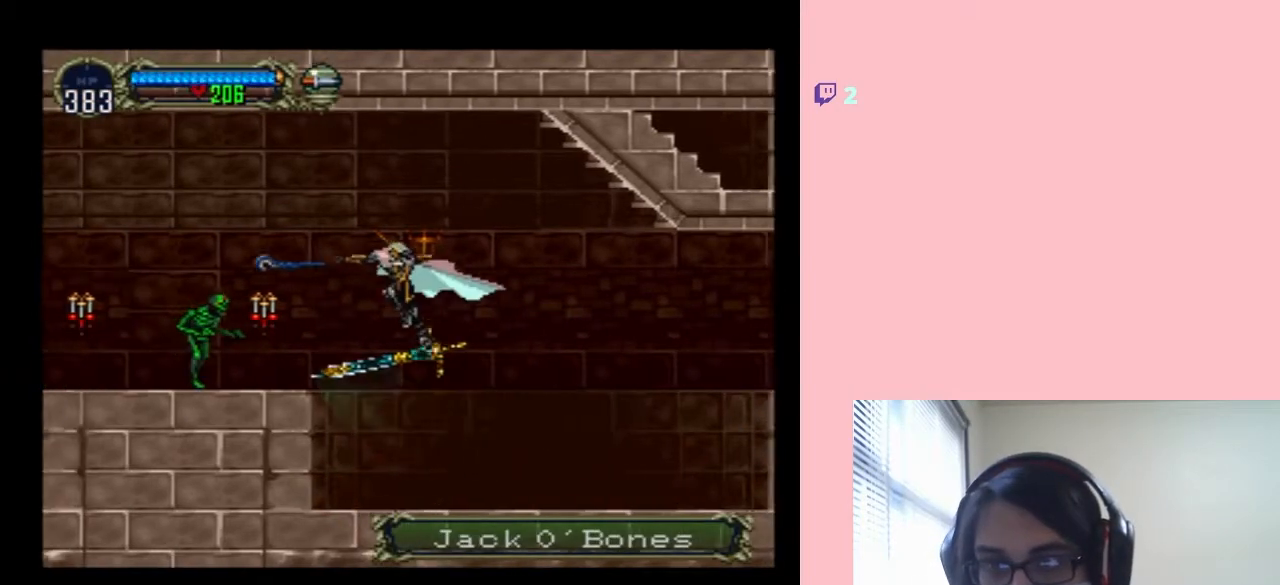
{"dt_ms": 500, "buttons": [], "left_stick": "center", "right_stick": "center", "events": [[283, "Y", "down"], [350, "DPAD_LEFT", "up"], [367, "Y", "up"]]}
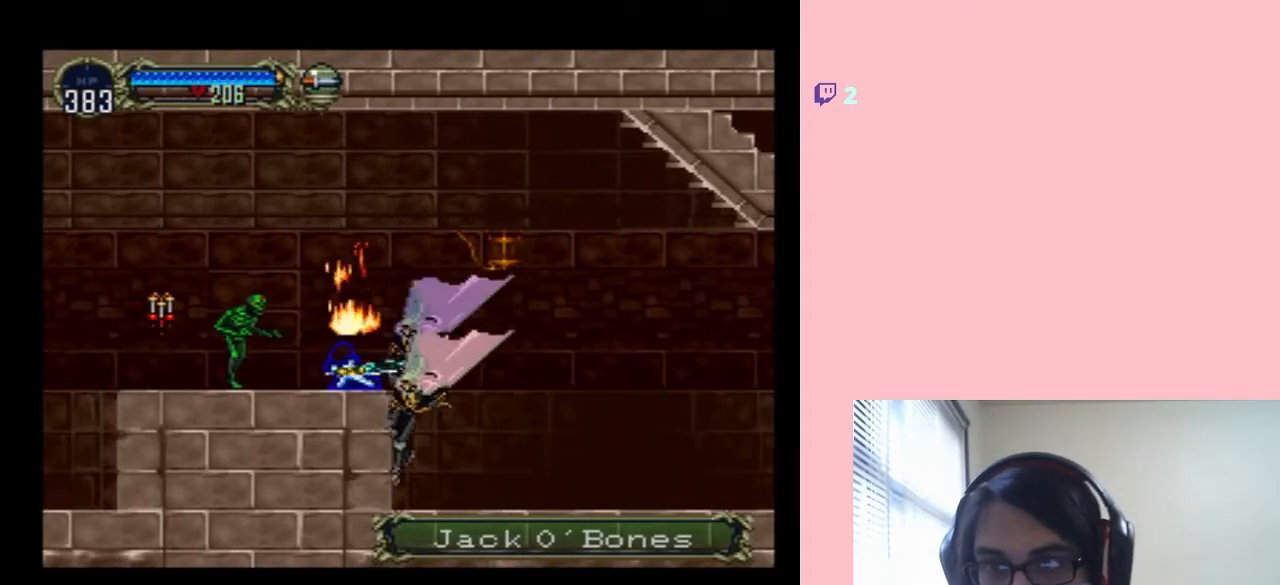
{"dt_ms": 500, "buttons": ["B"], "left_stick": "center", "right_stick": "center", "events": [[300, "B", "down"]]}
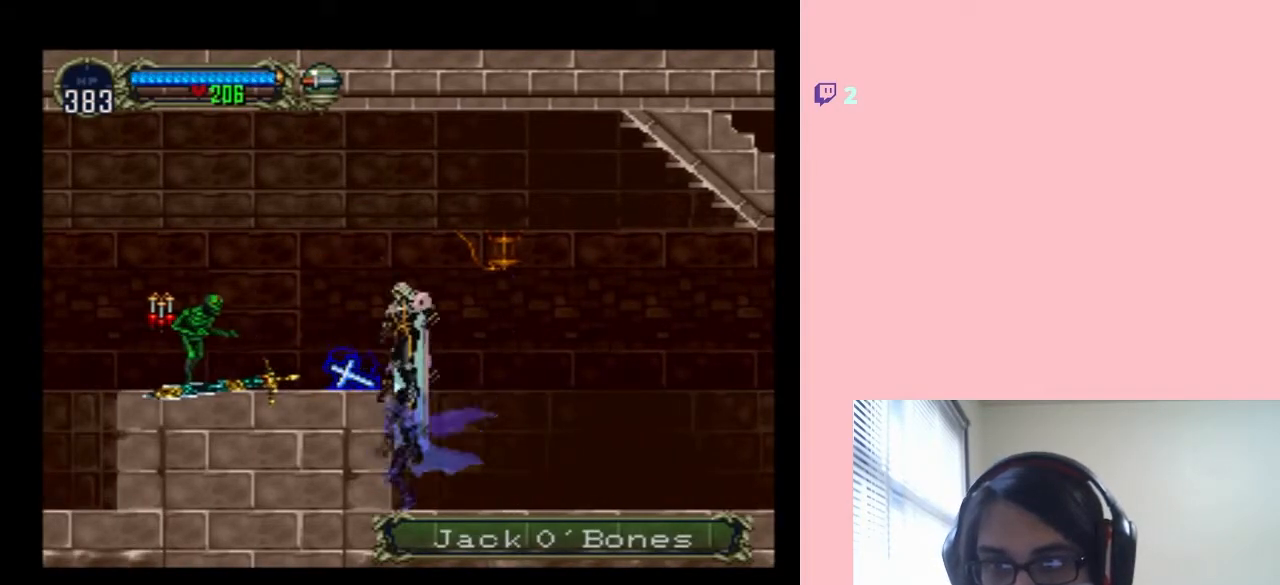
{"dt_ms": 500, "buttons": ["DPAD_UP"], "left_stick": "center", "right_stick": "center", "events": [[33, "B", "up"], [150, "DPAD_UP", "down"], [250, "Y", "down"], [350, "Y", "up"]]}
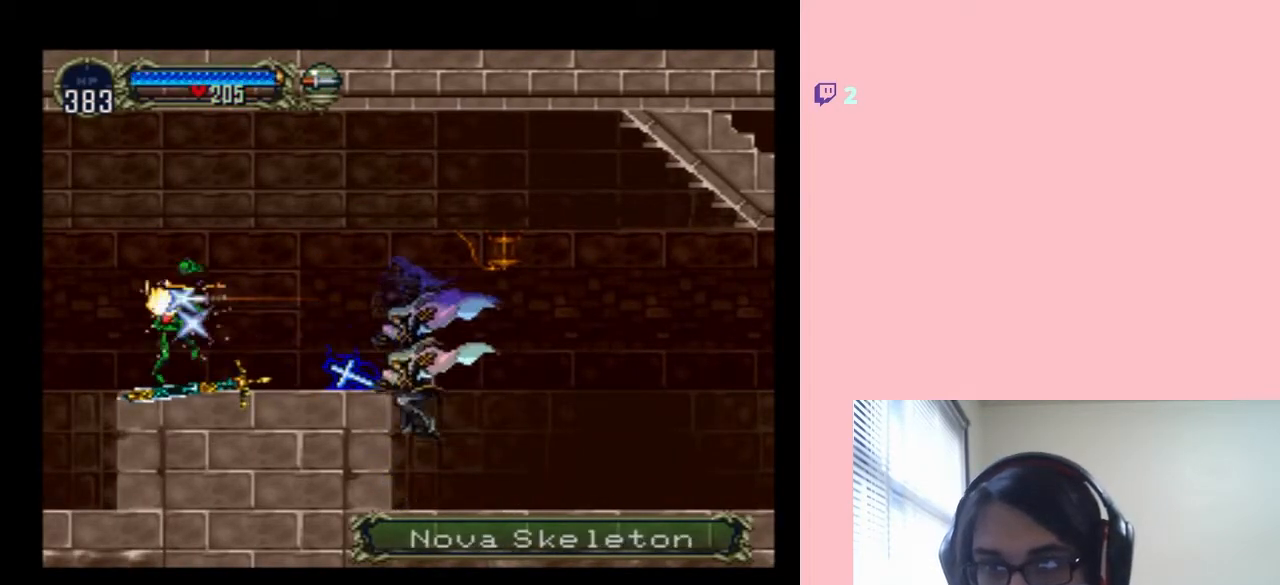
{"dt_ms": 500, "buttons": [], "left_stick": "center", "right_stick": "center", "events": [[117, "DPAD_UP", "up"], [250, "B", "down"], [467, "B", "up"]]}
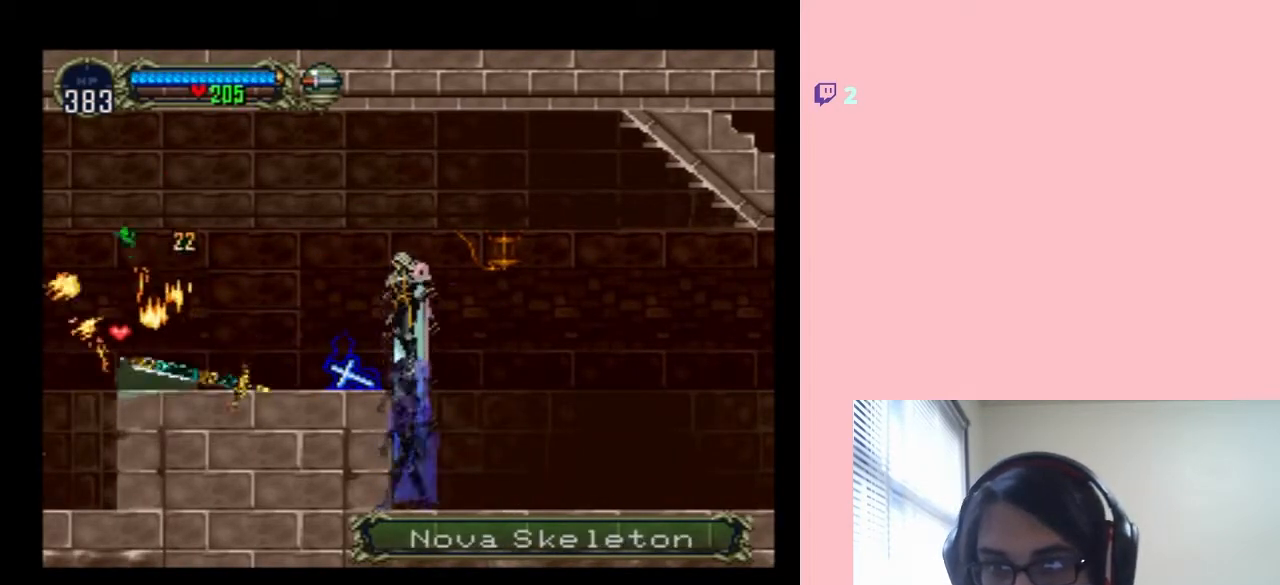
{"dt_ms": 1000, "buttons": ["B", "DPAD_LEFT"], "left_stick": "center", "right_stick": "center", "events": [[33, "B", "down"], [100, "DPAD_LEFT", "down"], [700, "B", "up"], [967, "B", "down"]]}
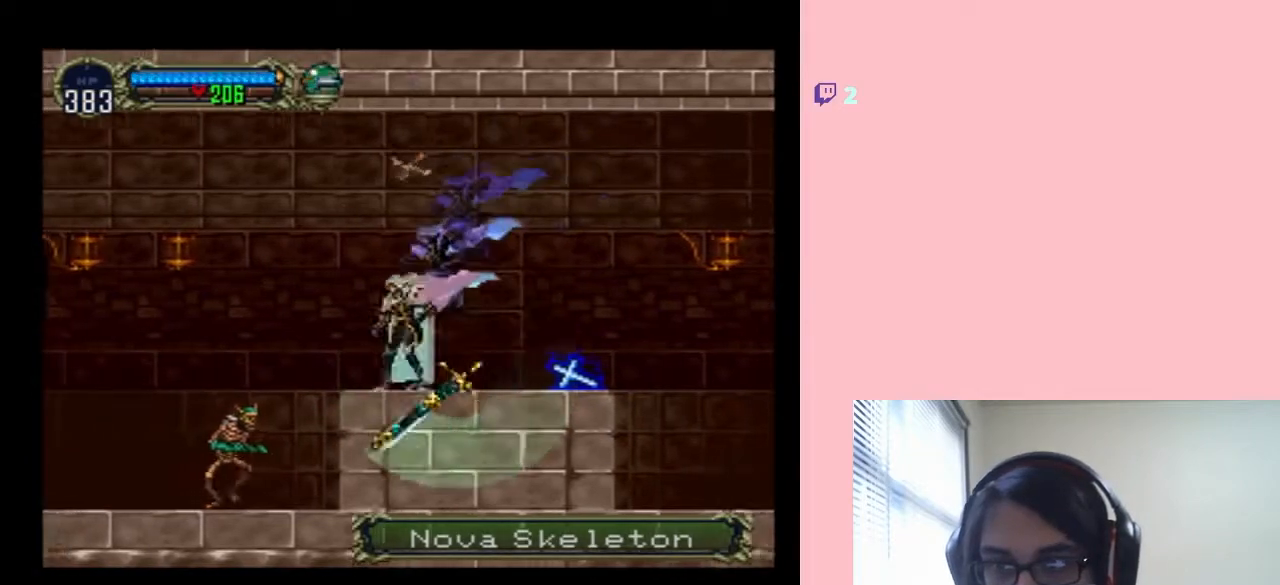
{"dt_ms": 500, "buttons": ["DPAD_LEFT"], "left_stick": "center", "right_stick": "center", "events": [[33, "DPAD_LEFT", "up"], [33, "DPAD_RIGHT", "down"], [67, "B", "up"], [217, "DPAD_LEFT", "down"], [217, "DPAD_RIGHT", "up"]]}
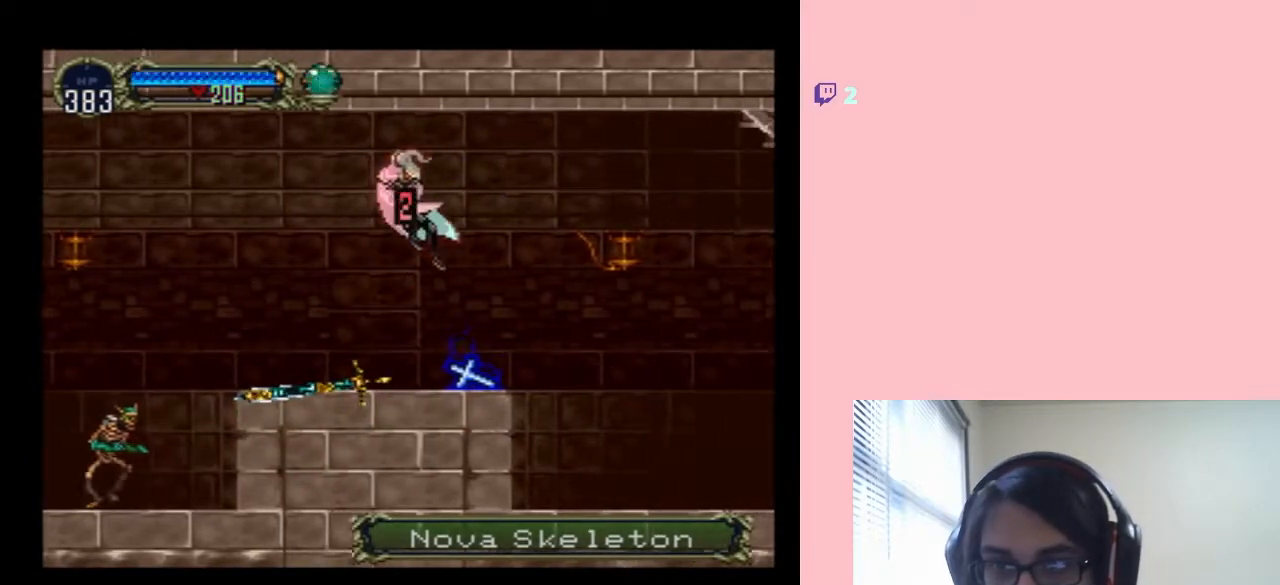
{"dt_ms": 500, "buttons": [], "left_stick": "center", "right_stick": "center", "events": [[500, "DPAD_LEFT", "up"]]}
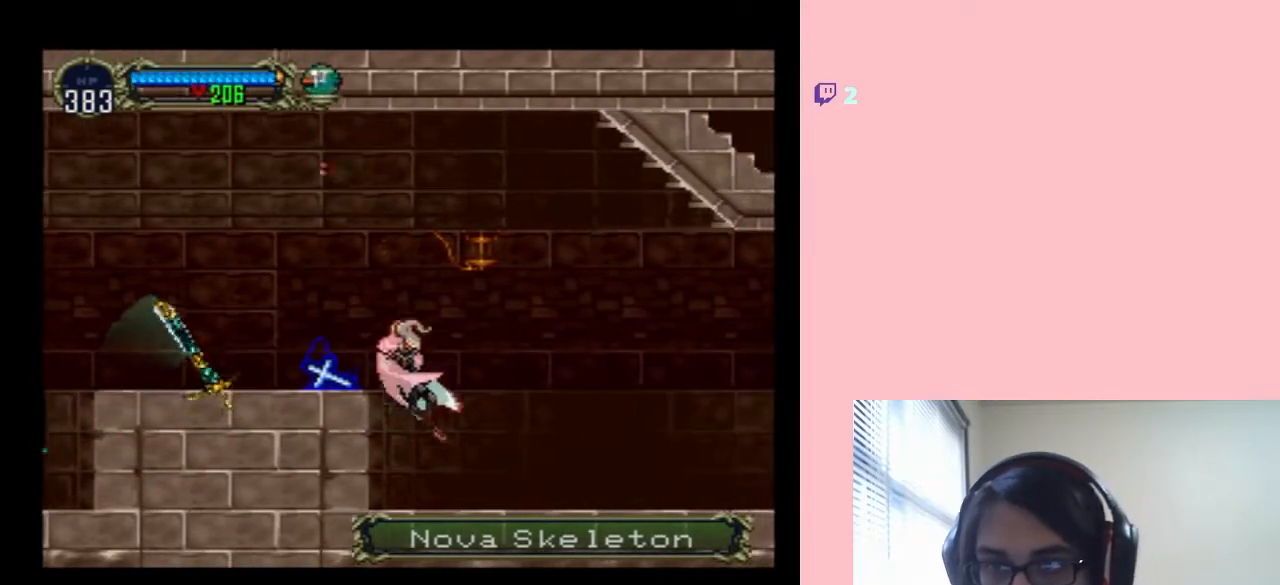
{"dt_ms": 500, "buttons": ["DPAD_LEFT"], "left_stick": "center", "right_stick": "center", "events": [[217, "B", "down"], [333, "DPAD_LEFT", "down"], [467, "B", "up"]]}